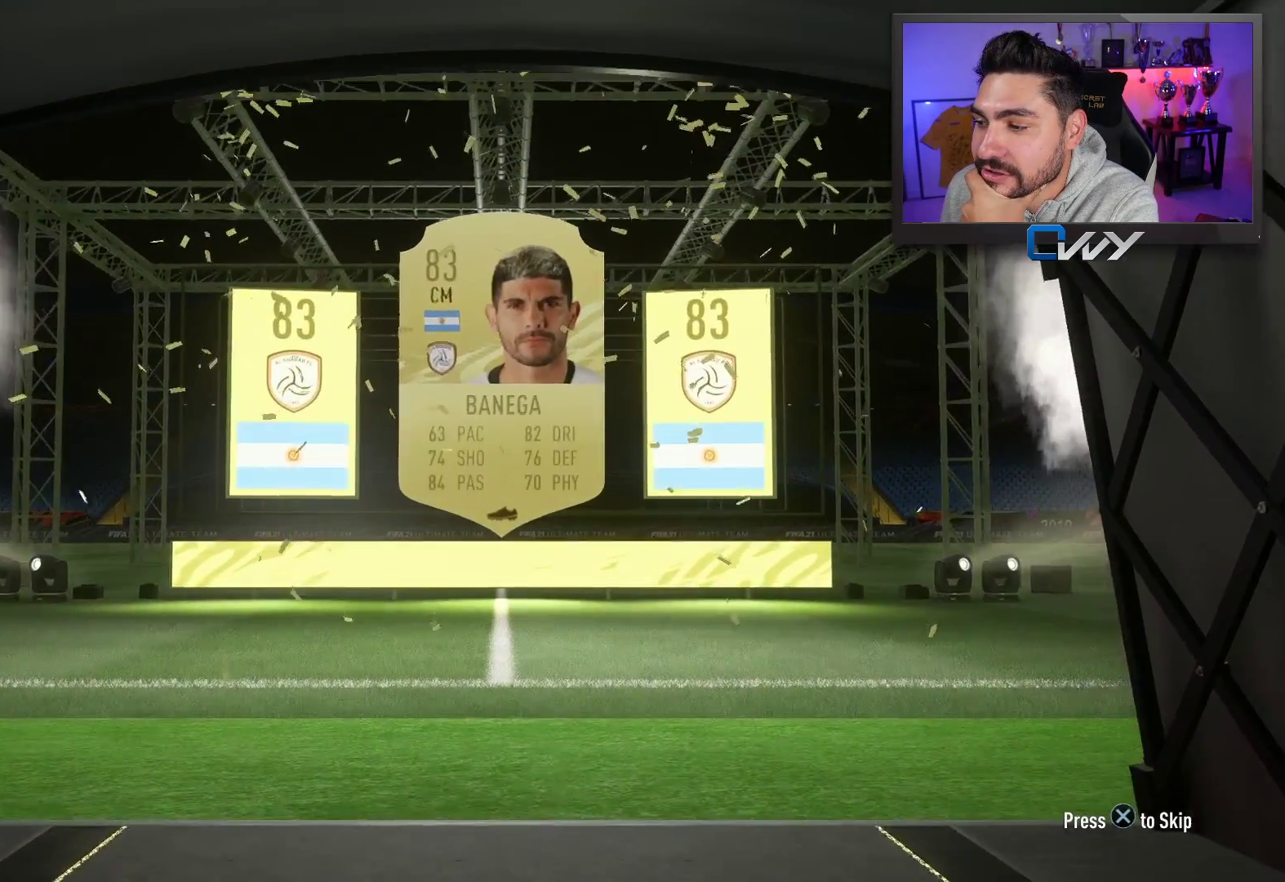
Gameplay with a controller (PlayStation layout); each line is a JSON object with the inputs held at the frame after it. "events" lists button and stick changes between this image and that frame as [ms after this image, input, new state], when the widget could be followed in between.
{"buttons": [], "left_stick": "center", "right_stick": "center", "events": [[167, "CROSS", "down"], [300, "CROSS", "up"]]}
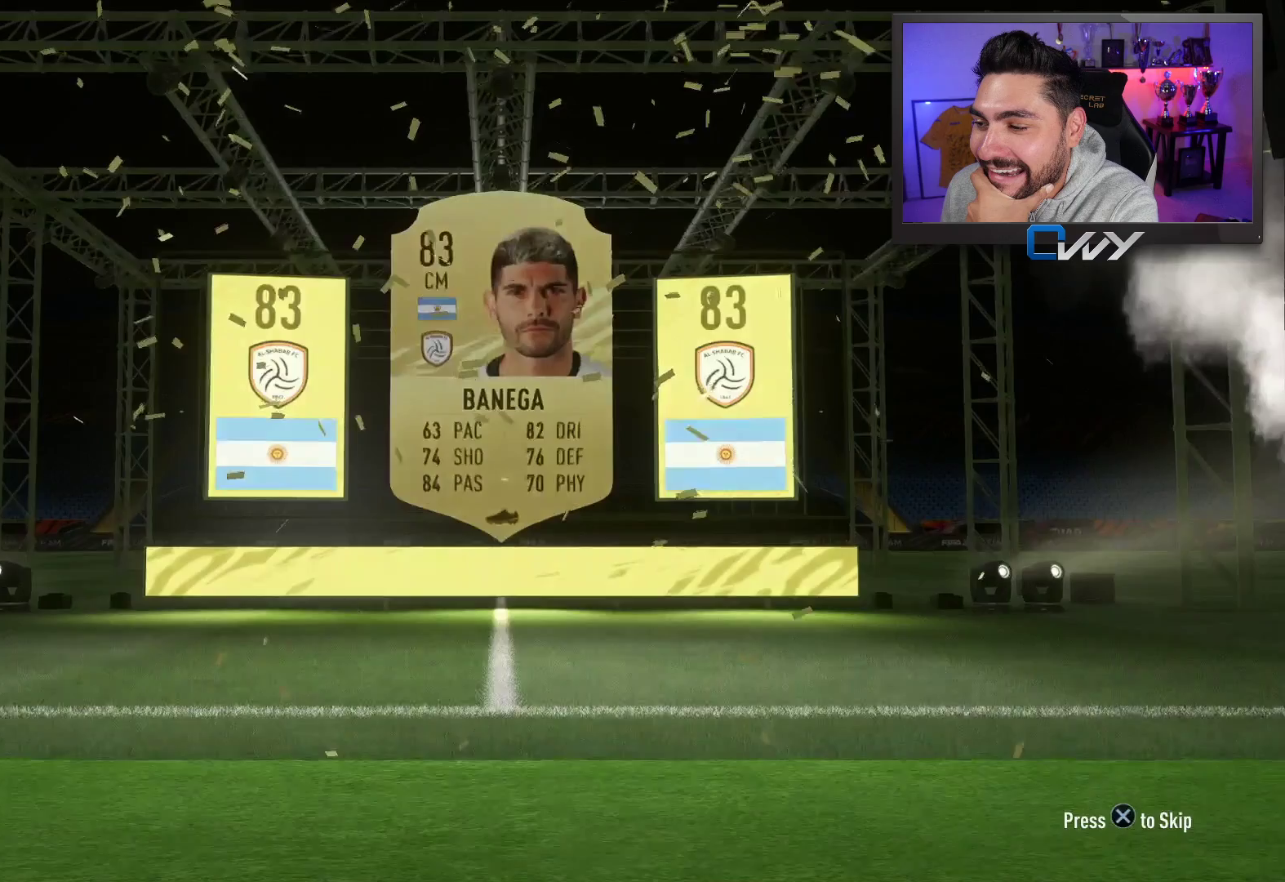
{"buttons": [], "left_stick": "center", "right_stick": "center", "events": []}
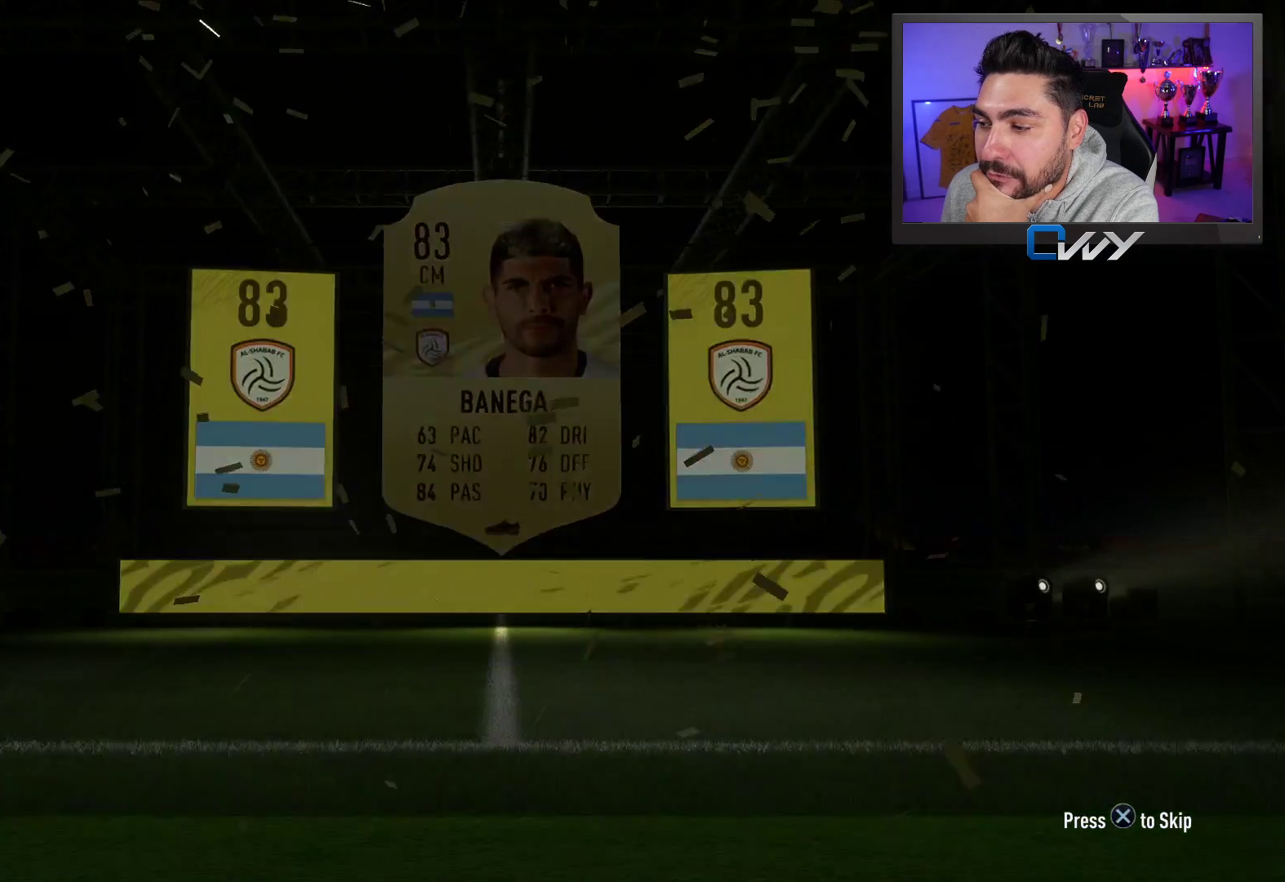
{"buttons": [], "left_stick": "center", "right_stick": "center", "events": []}
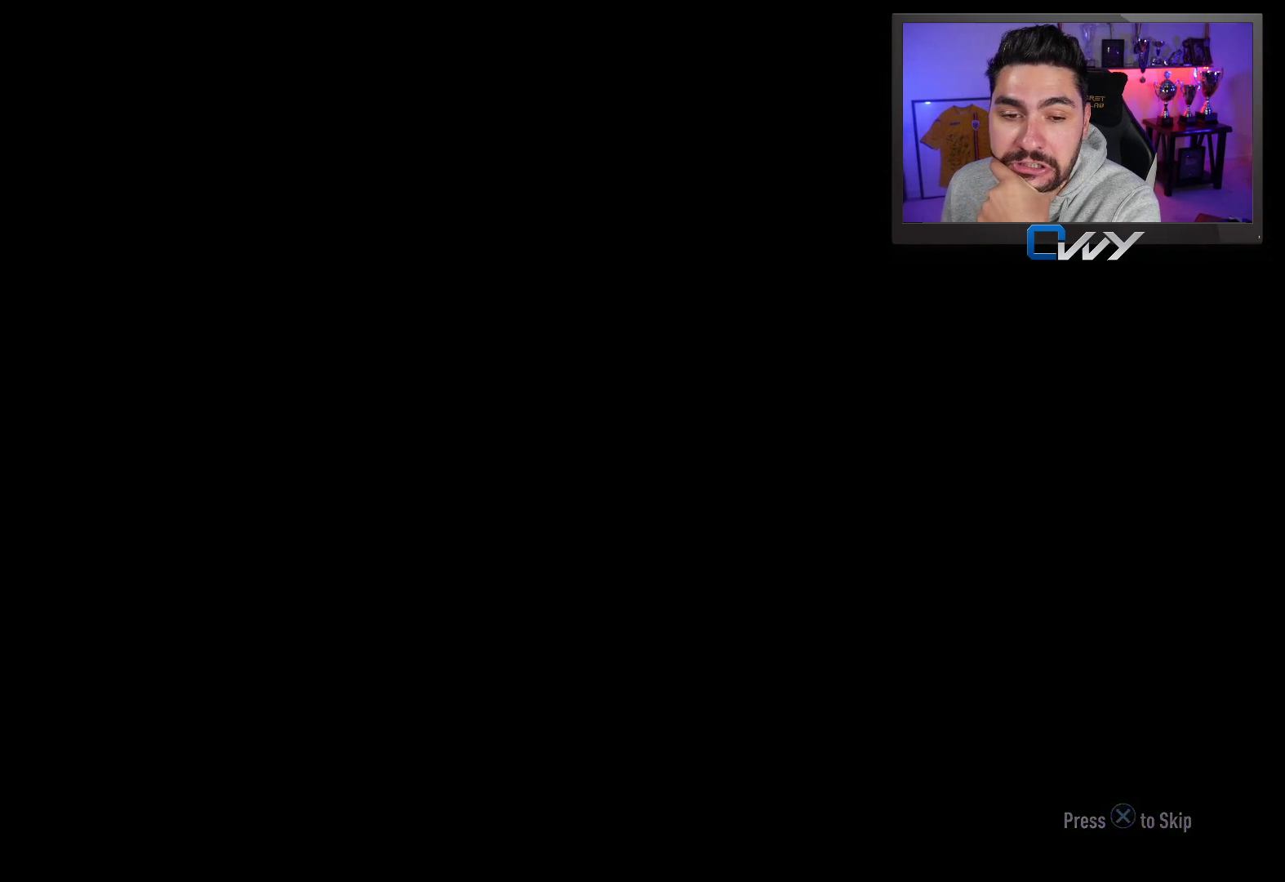
{"buttons": [], "left_stick": "center", "right_stick": "center", "events": []}
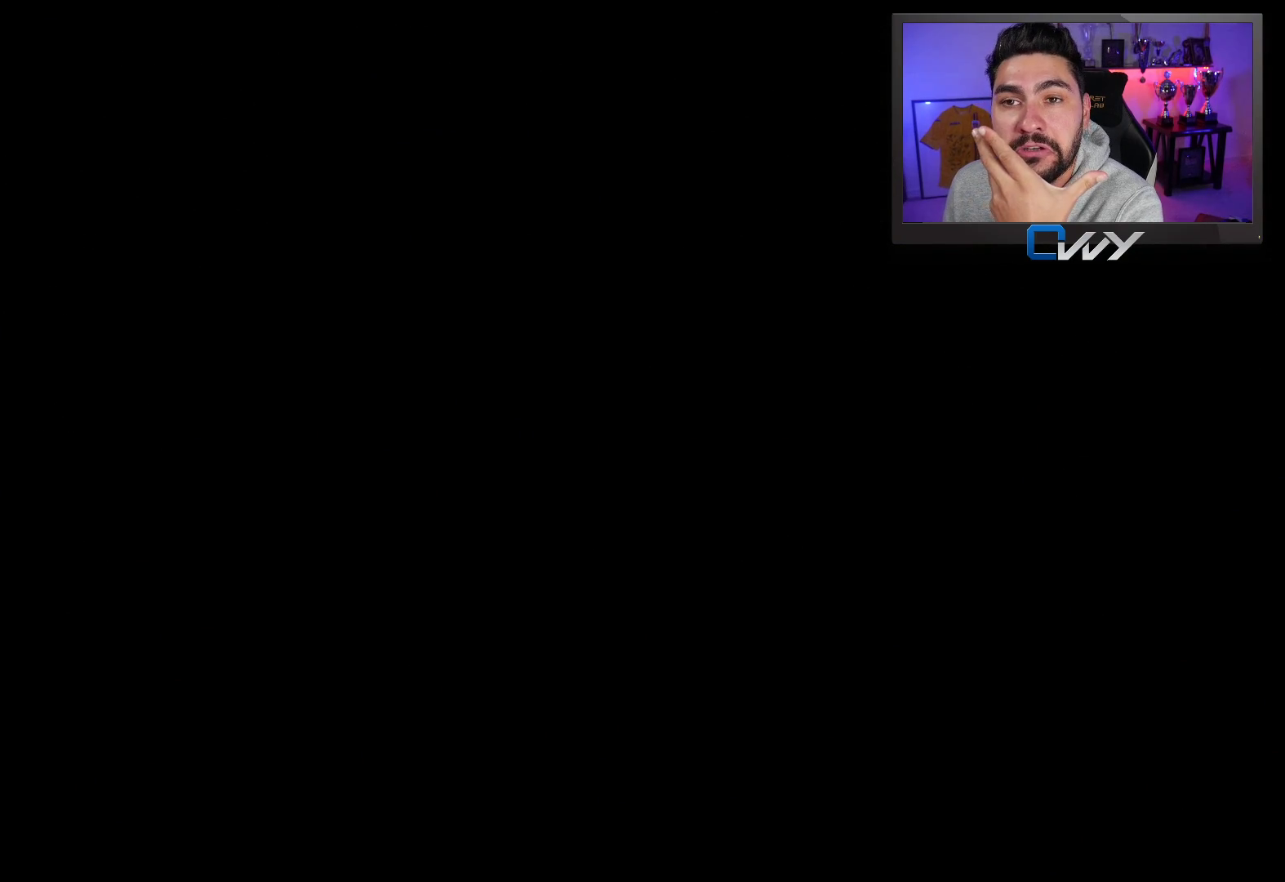
{"buttons": [], "left_stick": "center", "right_stick": "center", "events": []}
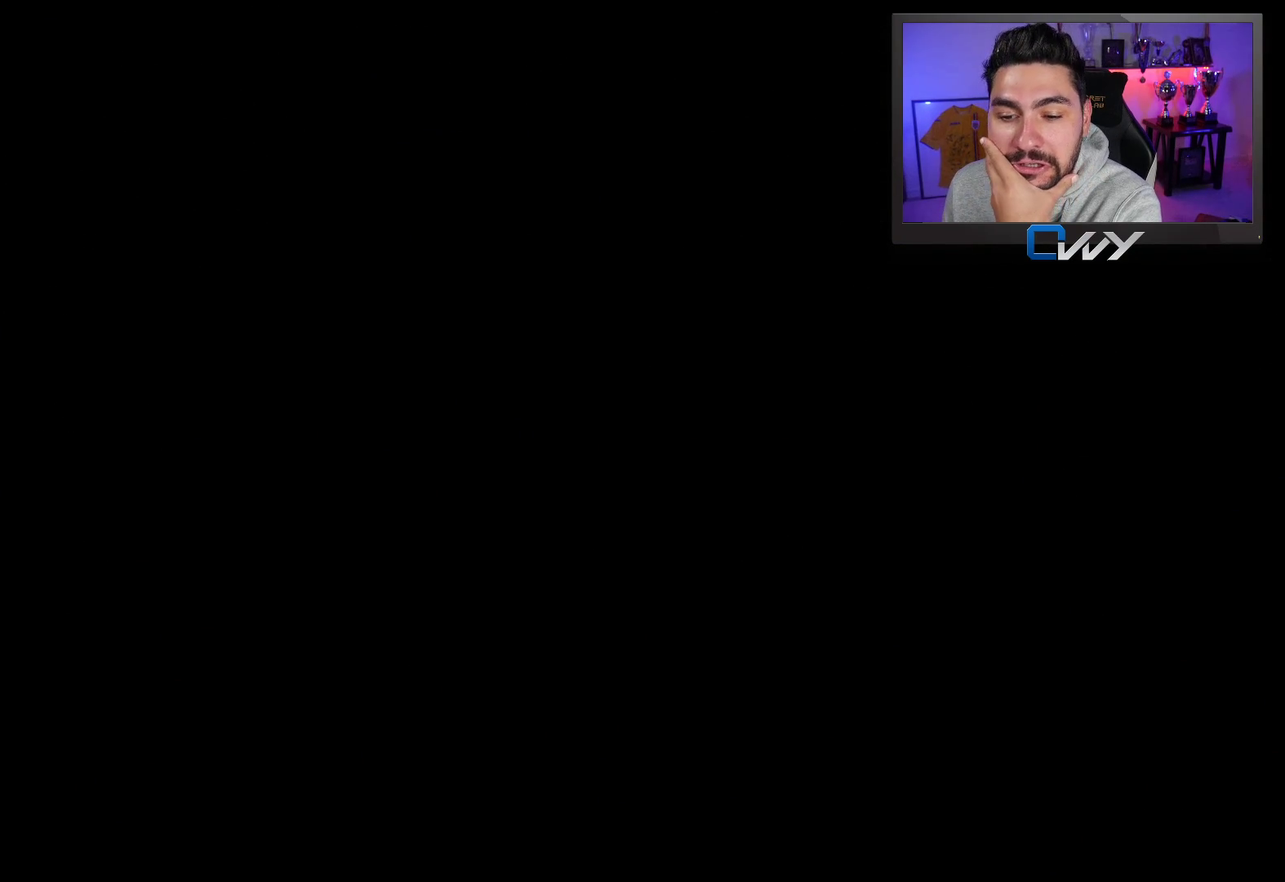
{"buttons": [], "left_stick": "center", "right_stick": "center", "events": []}
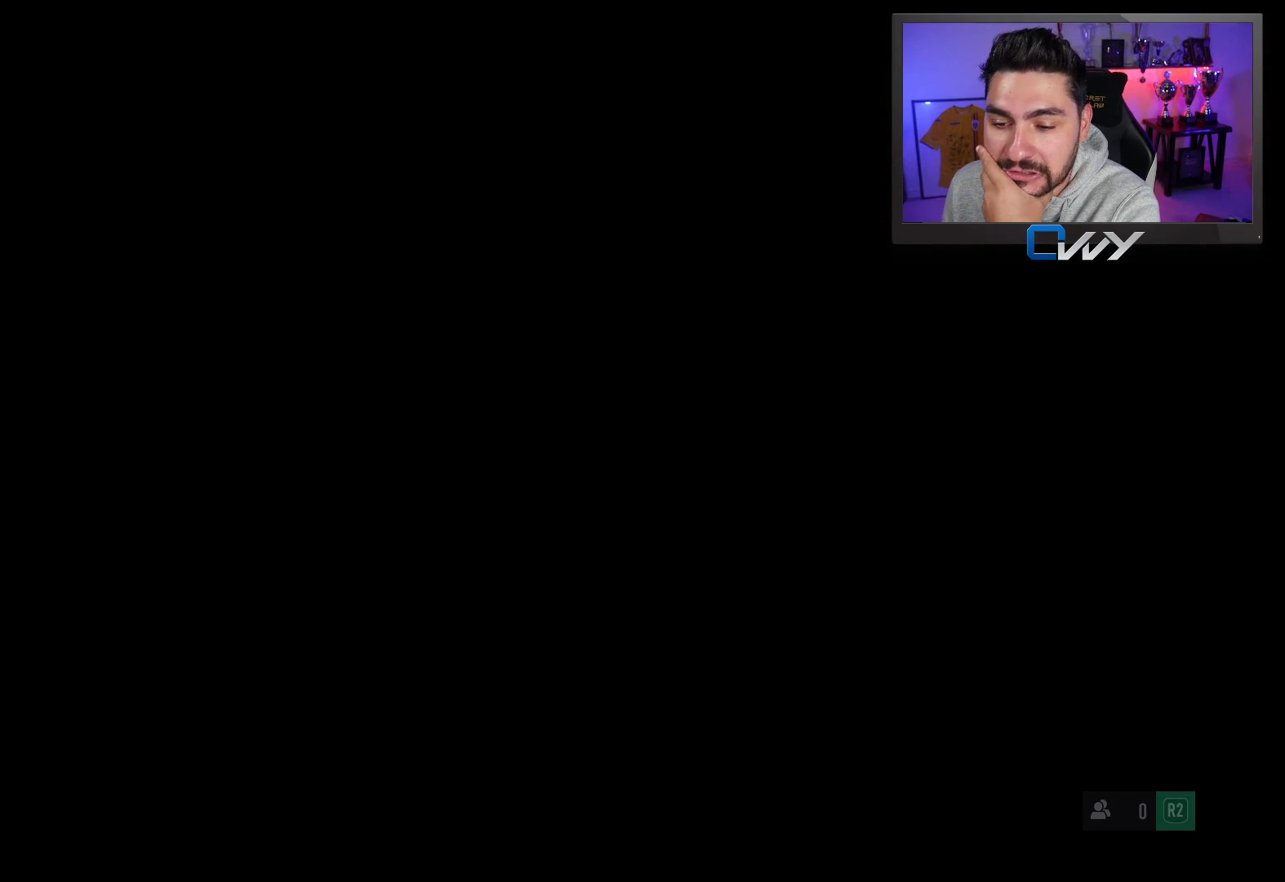
{"buttons": [], "left_stick": "center", "right_stick": "center", "events": []}
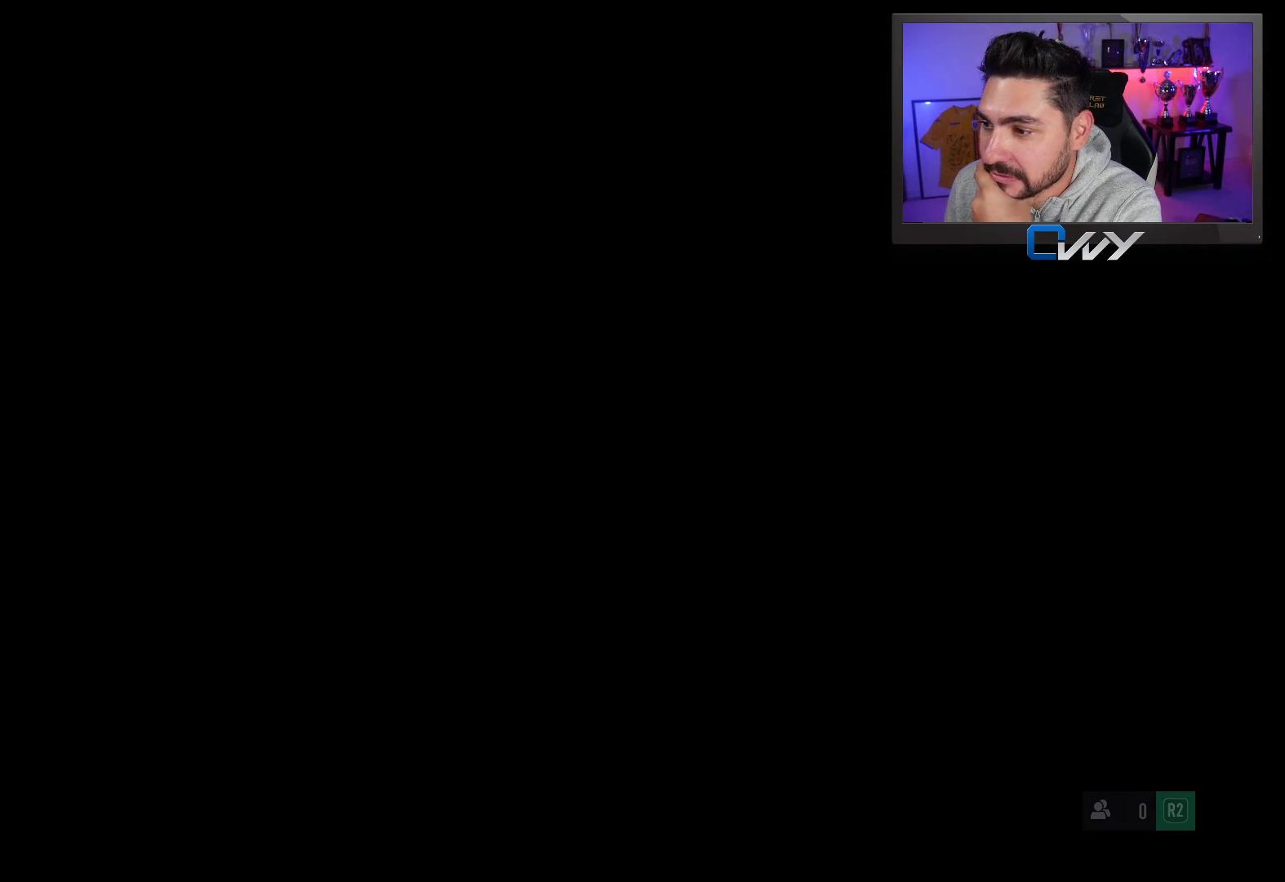
{"buttons": [], "left_stick": "center", "right_stick": "center", "events": []}
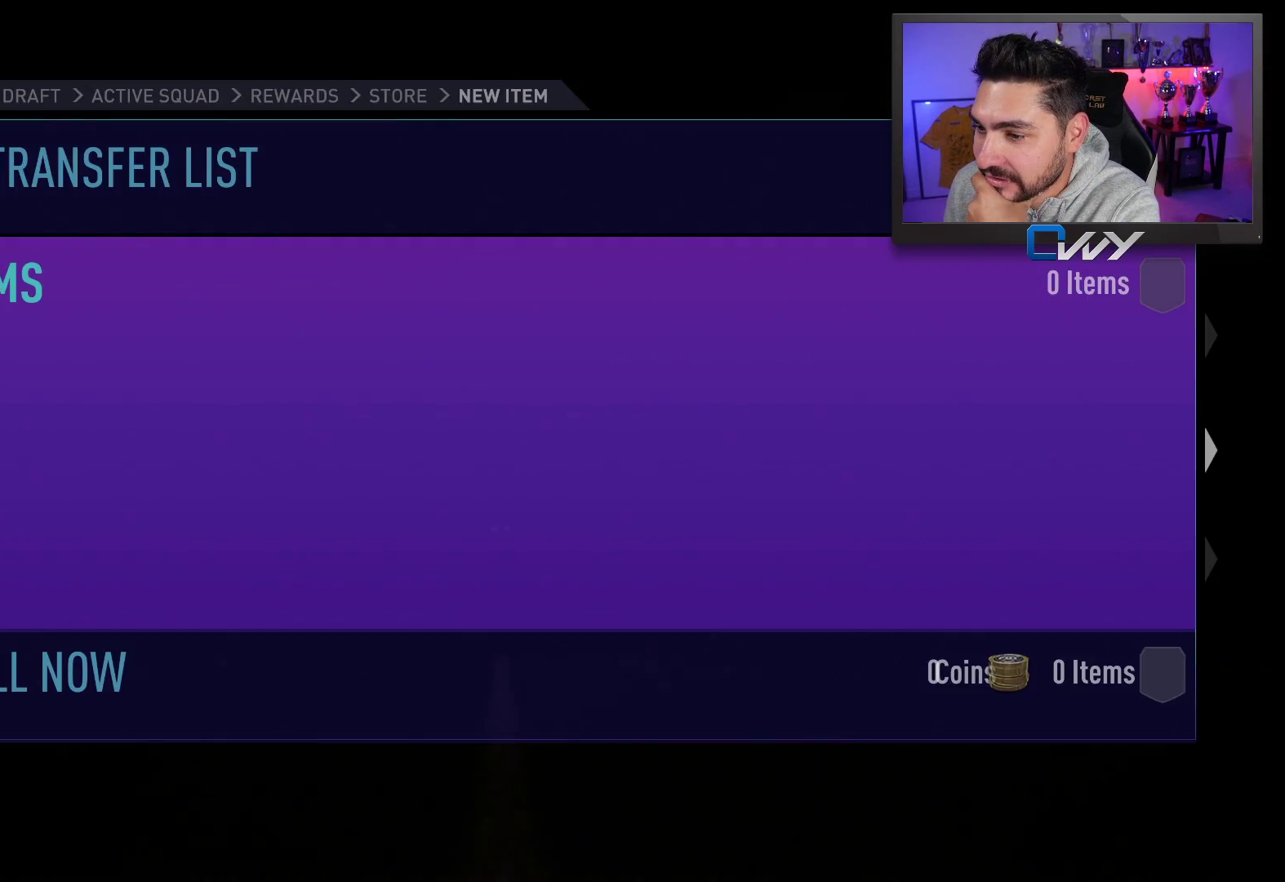
{"buttons": [], "left_stick": "center", "right_stick": "center", "events": []}
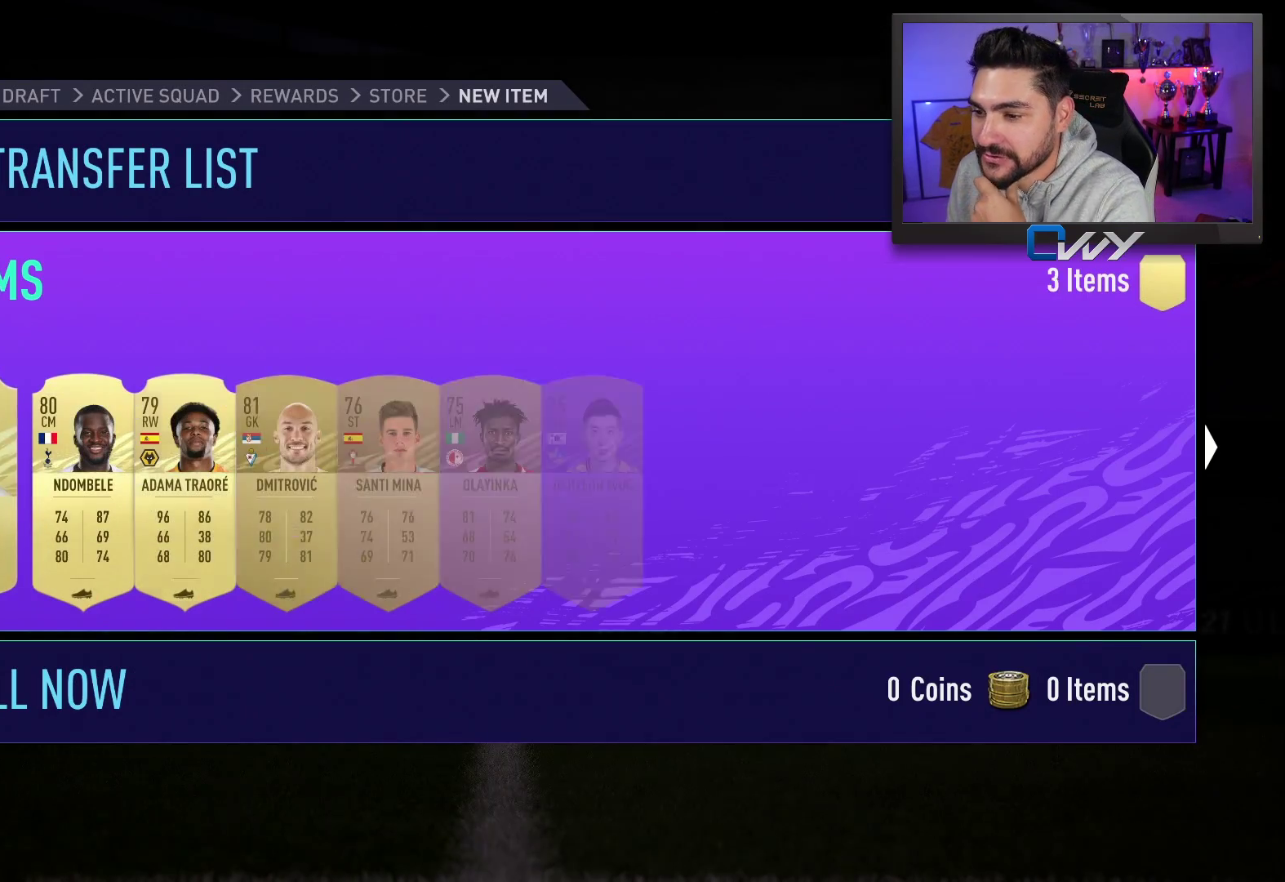
{"buttons": [], "left_stick": "center", "right_stick": "center", "events": []}
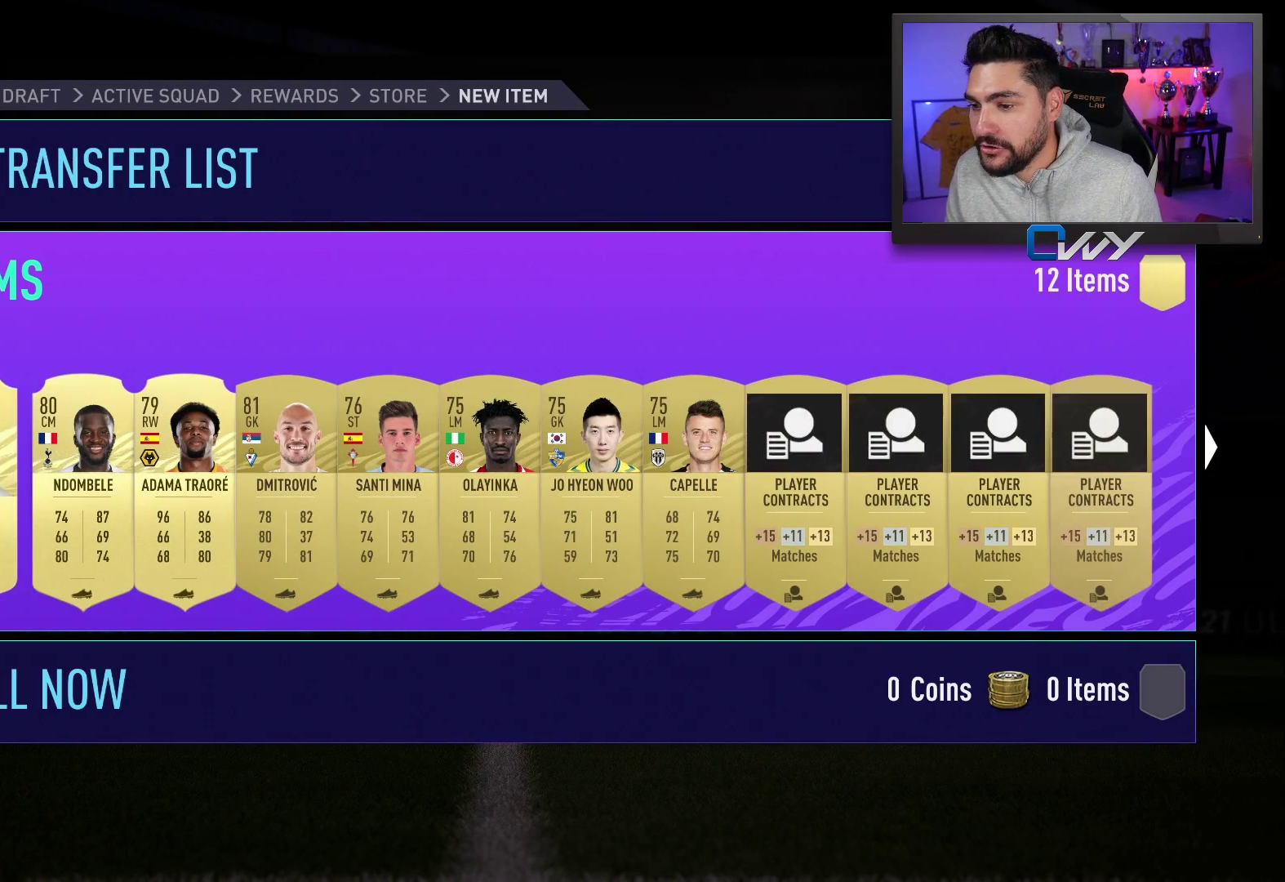
{"buttons": [], "left_stick": "center", "right_stick": "center", "events": []}
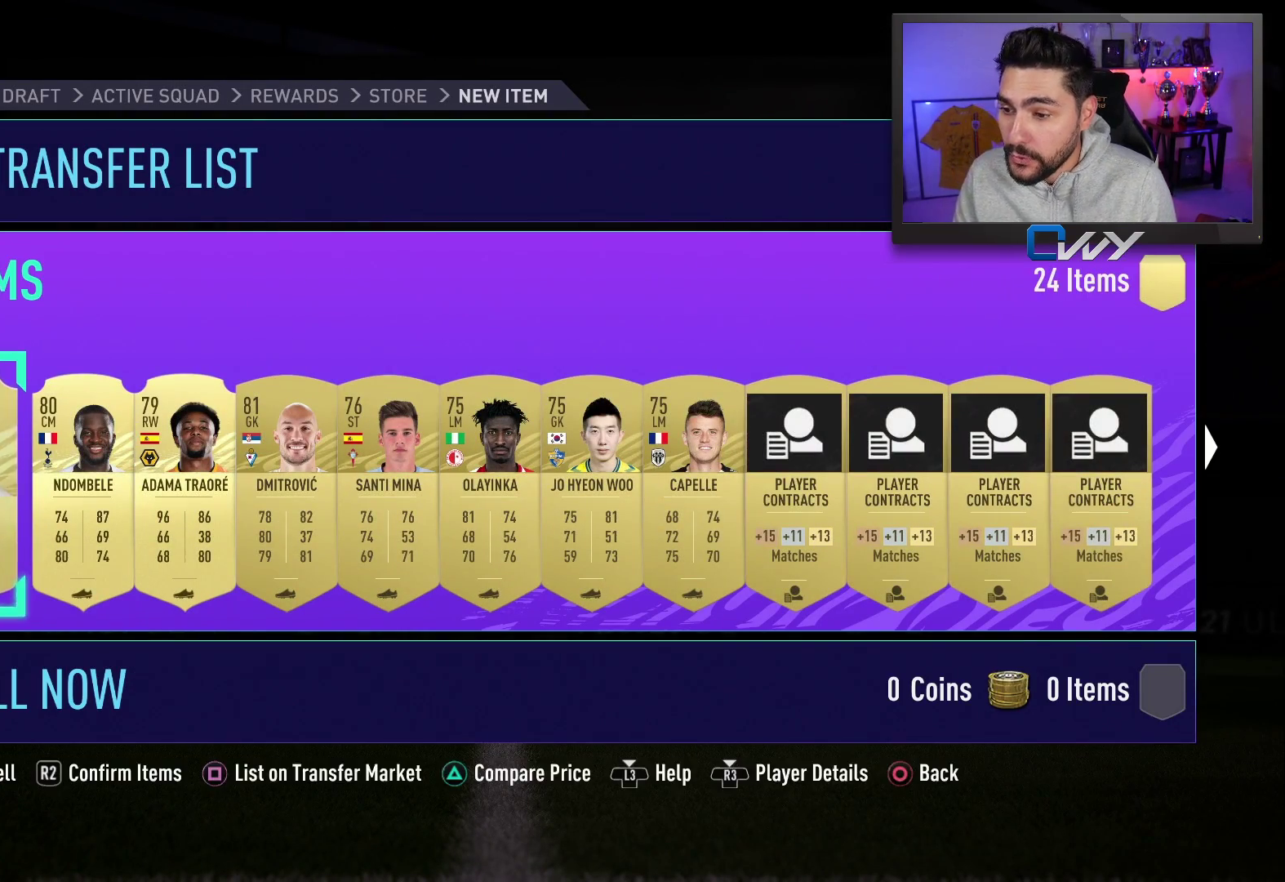
{"buttons": [], "left_stick": "center", "right_stick": "center", "events": [[150, "left_stick", "right"], [250, "left_stick", "center"]]}
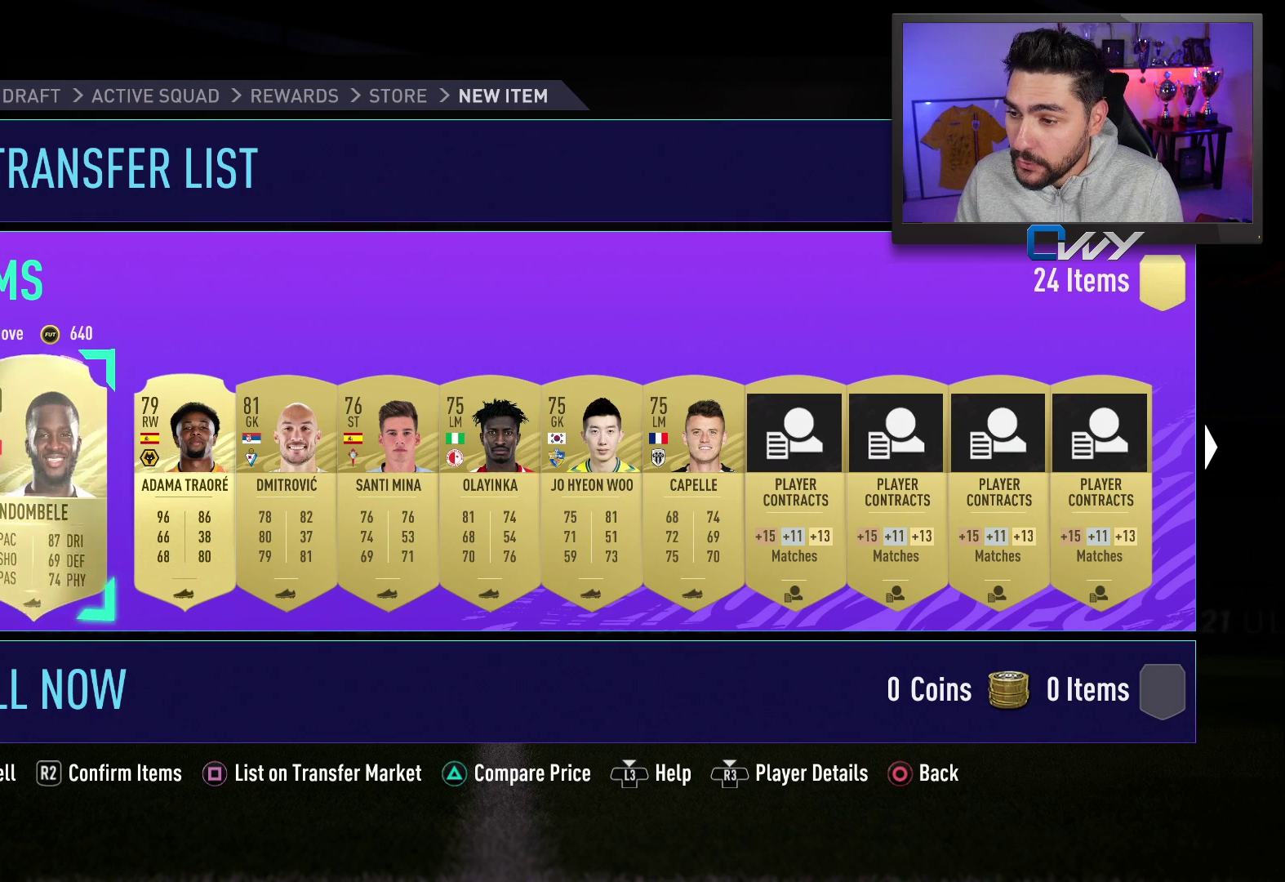
{"buttons": ["SQUARE"], "left_stick": "center", "right_stick": "center", "events": [[450, "SQUARE", "down"]]}
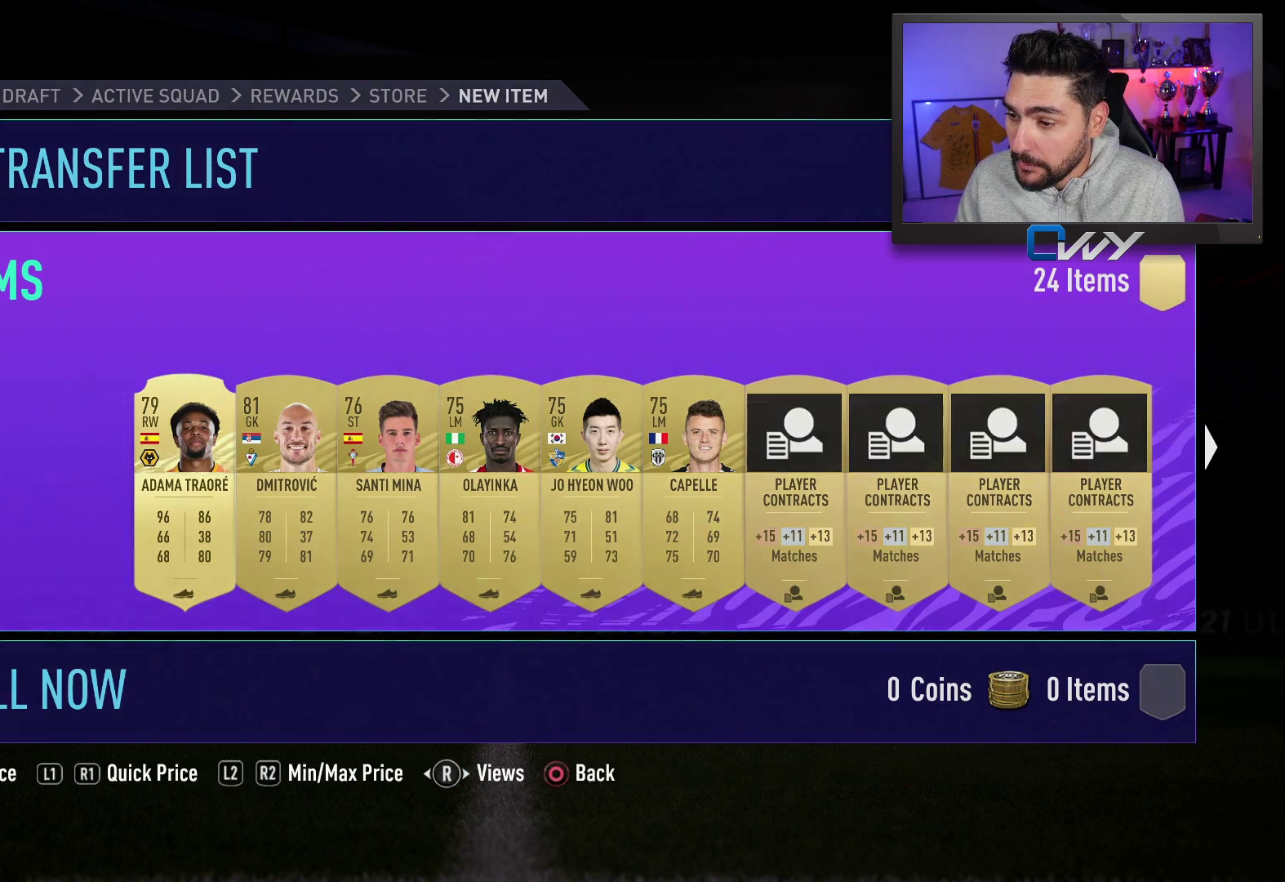
{"buttons": [], "left_stick": "center", "right_stick": "center", "events": [[100, "SQUARE", "up"]]}
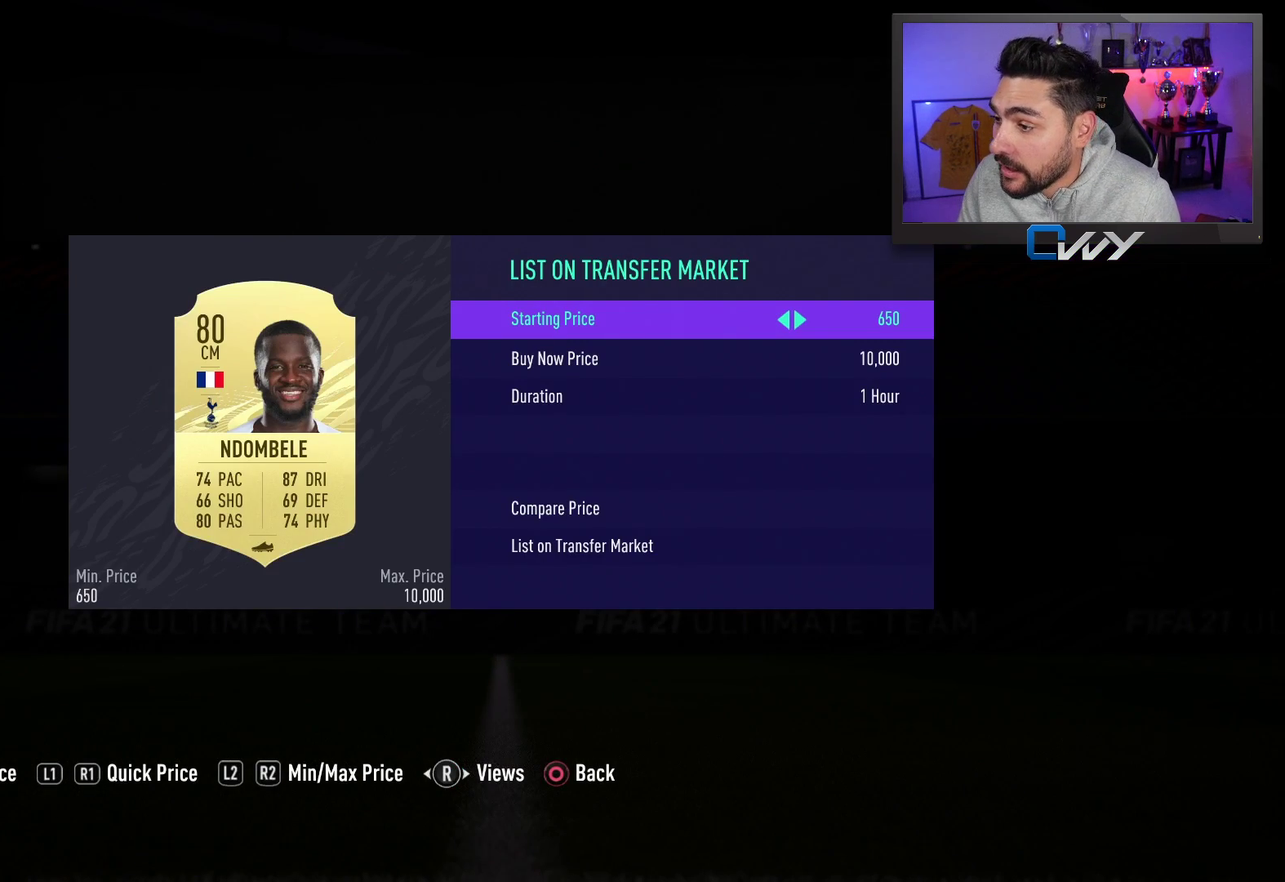
{"buttons": [], "left_stick": "down", "right_stick": "center", "events": [[450, "left_stick", "down"]]}
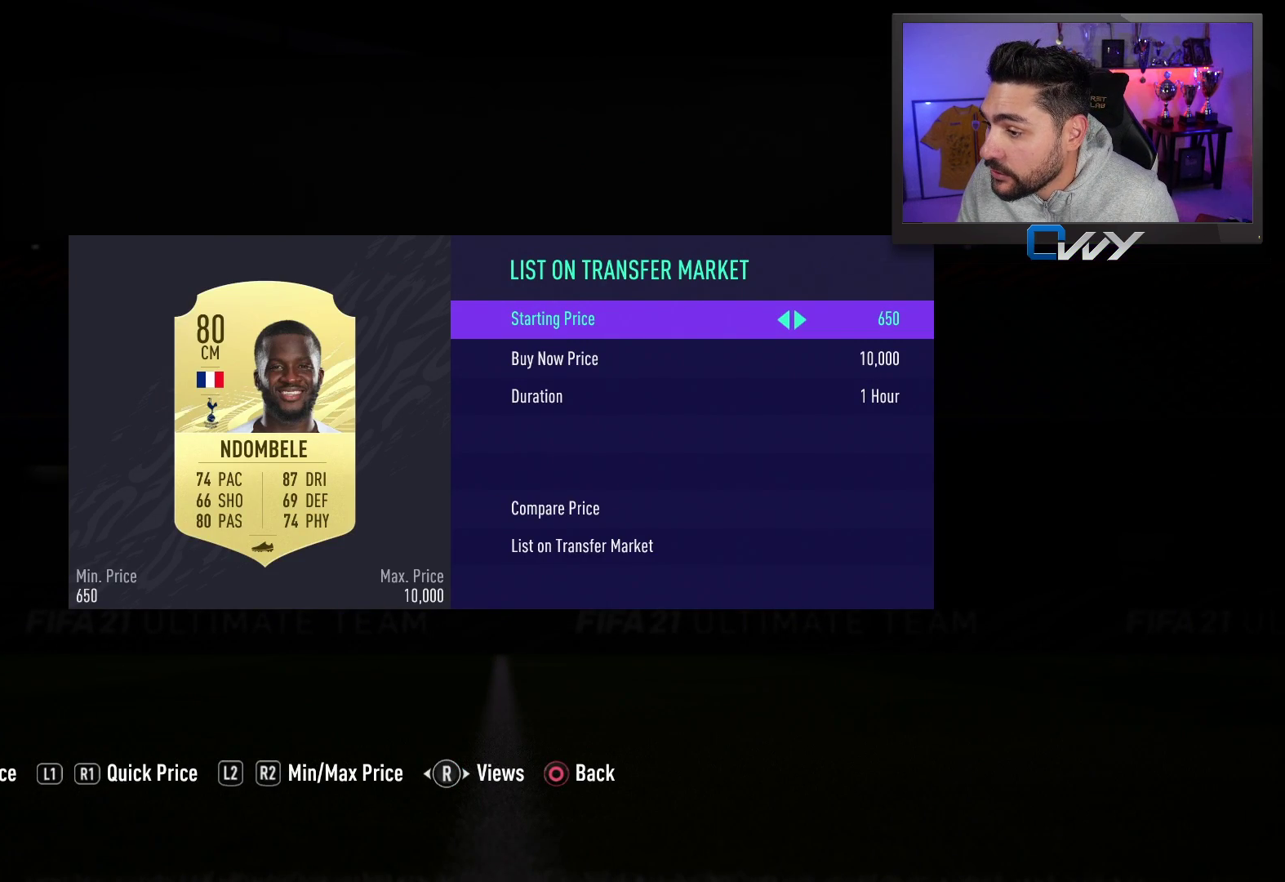
{"buttons": [], "left_stick": "center", "right_stick": "center", "events": [[67, "left_stick", "center"], [167, "left_stick", "down"], [283, "left_stick", "center"], [350, "left_stick", "down"], [483, "left_stick", "center"]]}
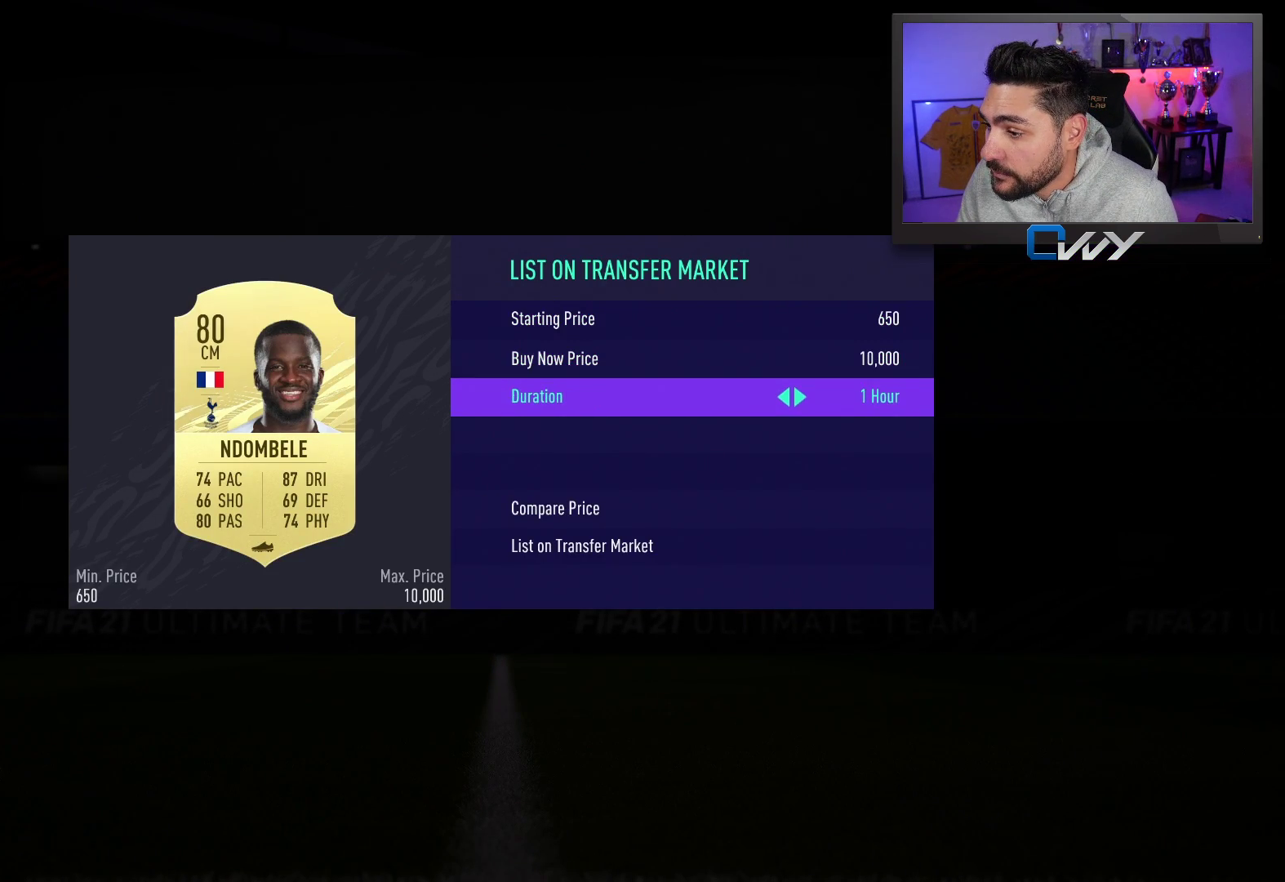
{"buttons": [], "left_stick": "center", "right_stick": "center", "events": [[383, "CROSS", "down"], [450, "CROSS", "up"]]}
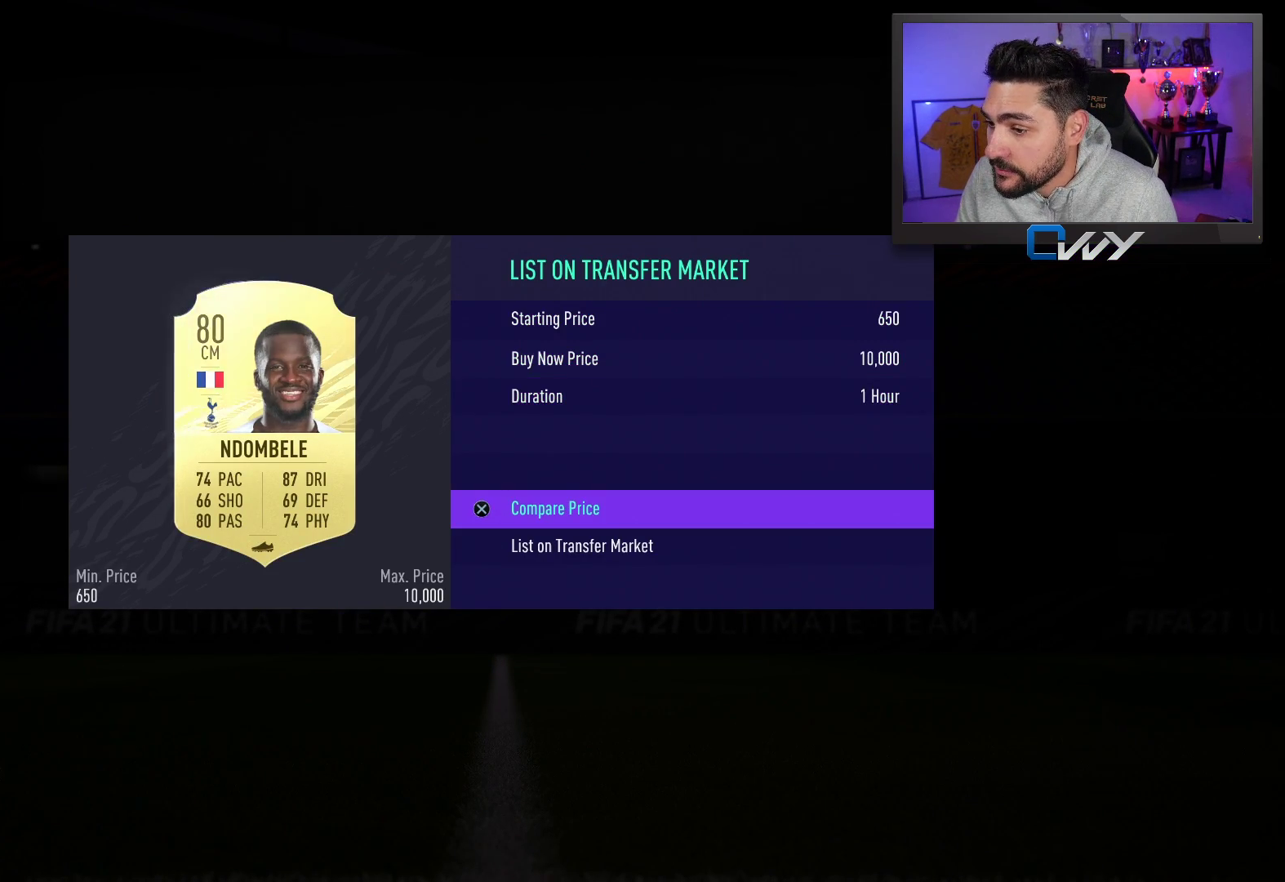
{"buttons": [], "left_stick": "center", "right_stick": "center", "events": []}
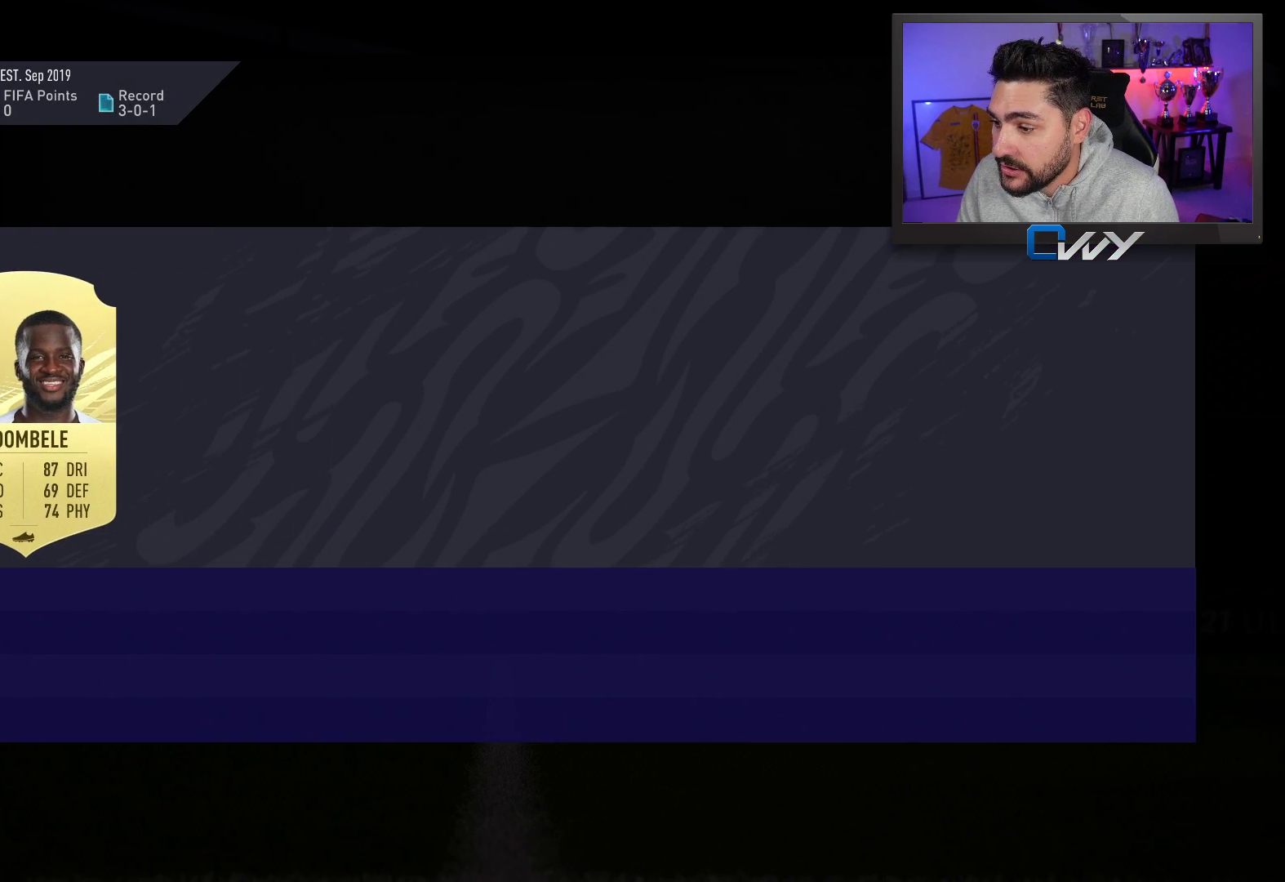
{"buttons": [], "left_stick": "center", "right_stick": "center", "events": []}
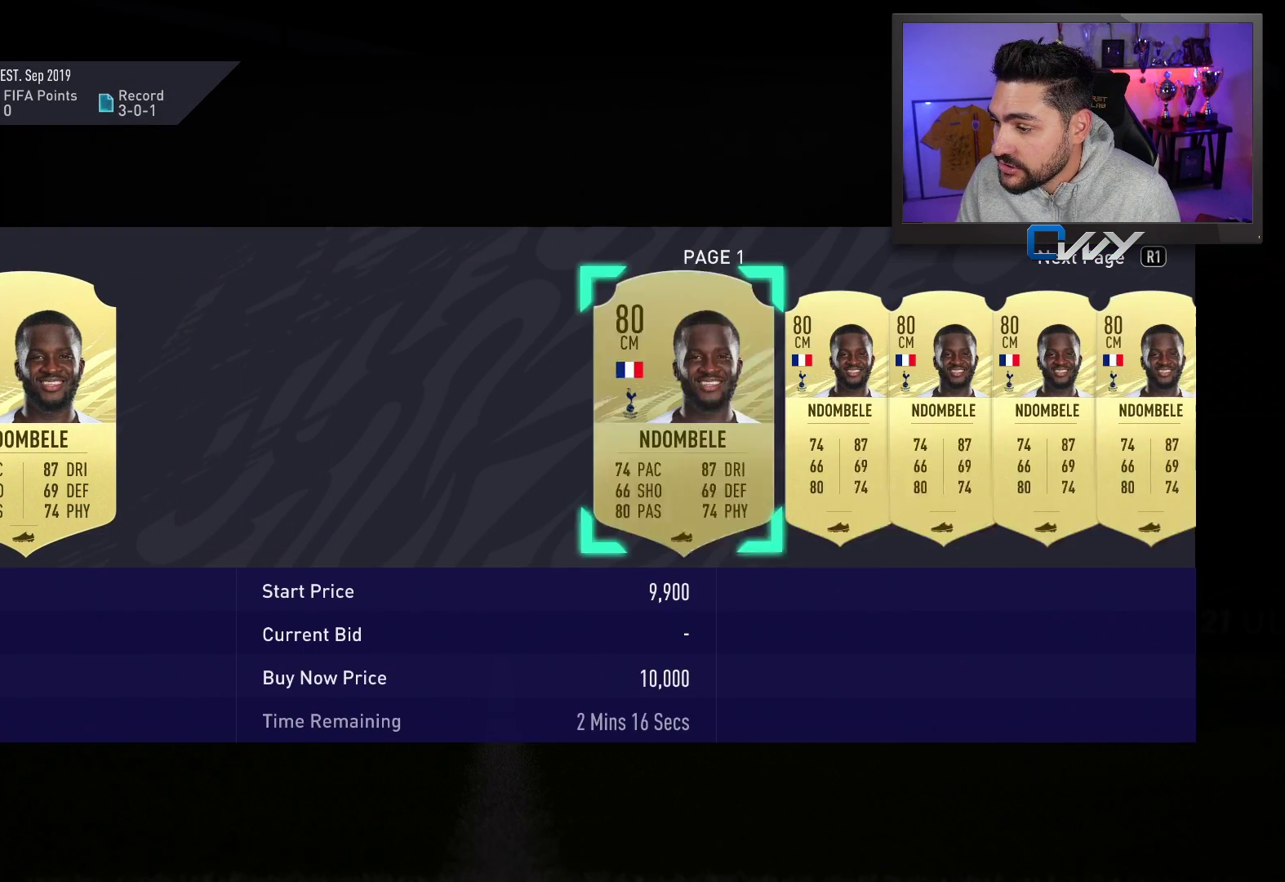
{"buttons": [], "left_stick": "right", "right_stick": "center", "events": [[183, "left_stick", "right"], [333, "left_stick", "center"], [450, "left_stick", "right"]]}
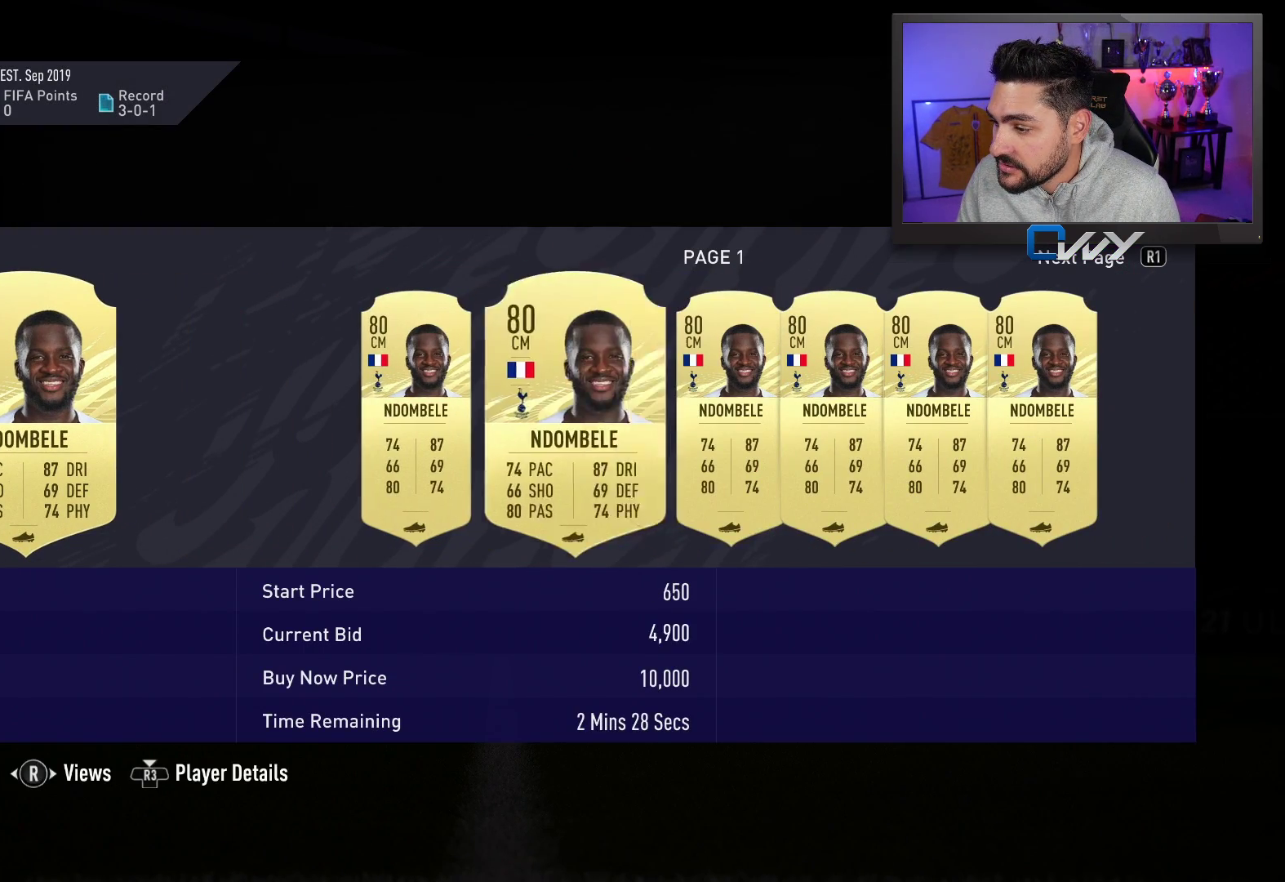
{"buttons": [], "left_stick": "right", "right_stick": "center", "events": [[50, "left_stick", "center"], [167, "left_stick", "right"], [283, "left_stick", "center"], [383, "left_stick", "right"]]}
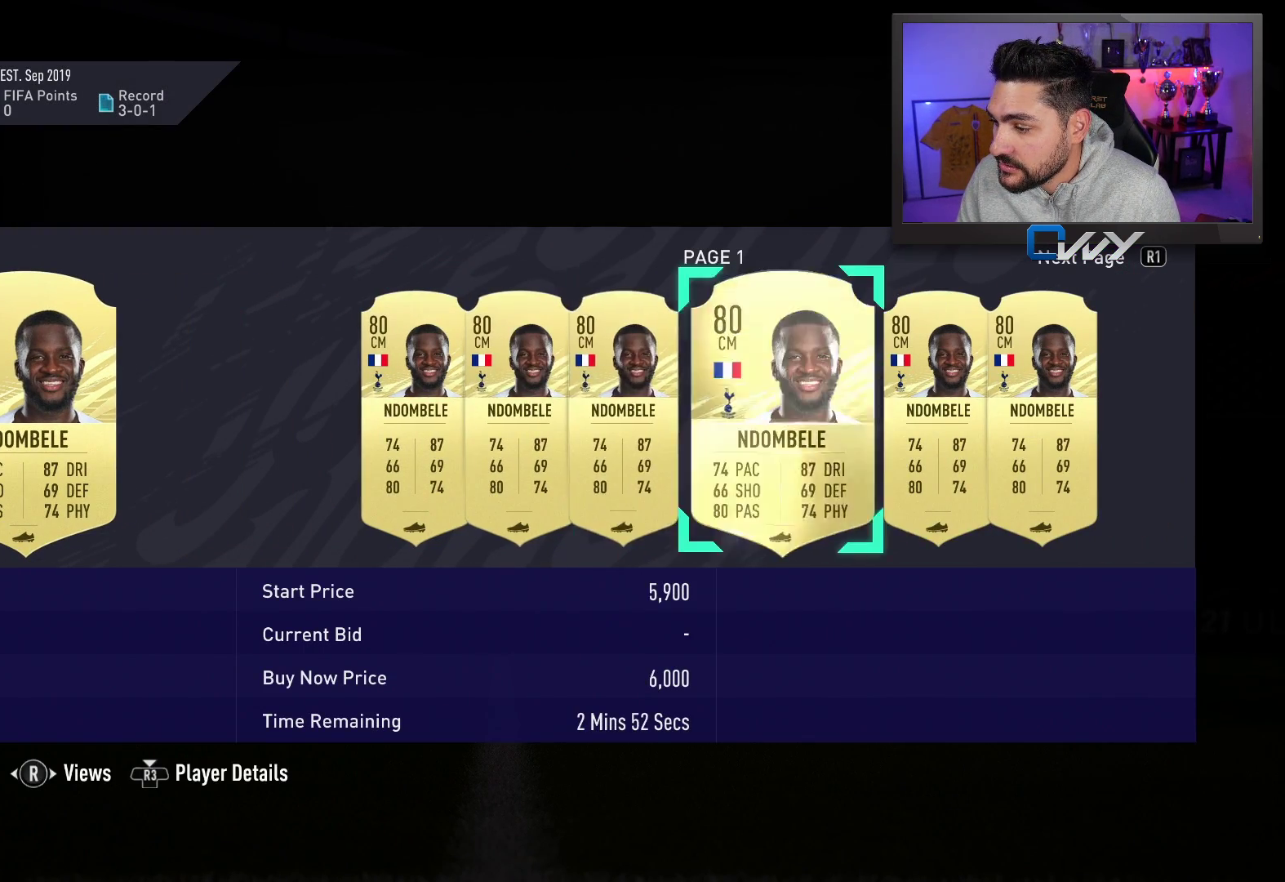
{"buttons": [], "left_stick": "center", "right_stick": "center", "events": [[50, "left_stick", "center"]]}